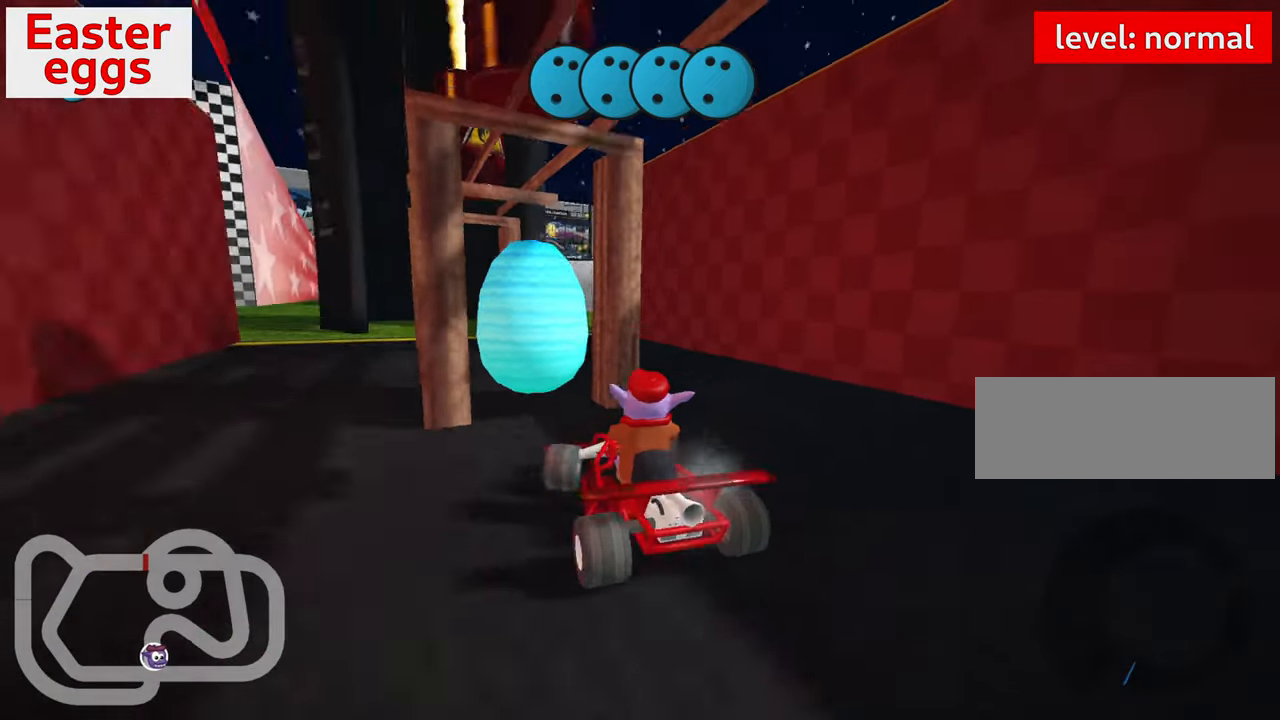
Gameplay with keyboard; each line is a JSON object with the keys held at the frame after it. "events" lists presses ("down") and releases ("up") of "down", "fire", "flag", "left", "look", "nitro", "right", "skid" and "up" between this image and that frame as [ms after this image, input, new state], when the widget could be followed in between. No other keys are recorded. Mouse input is not recorded. Key names are as the overlay labels them; some are game actions (e.g. jump) rather than physical keys.
{"keys": ["up"], "events": [[50, "up", "down"], [300, "right", "down"], [467, "right", "up"]]}
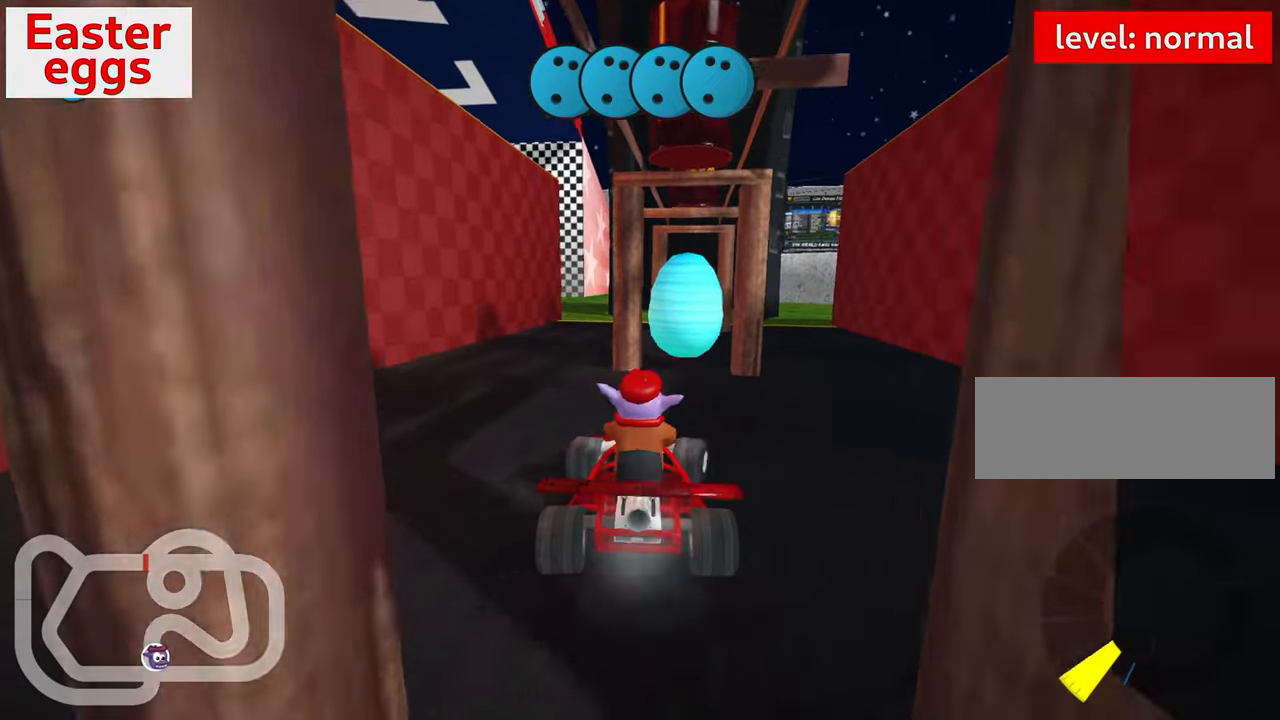
{"keys": [], "events": [[434, "up", "up"]]}
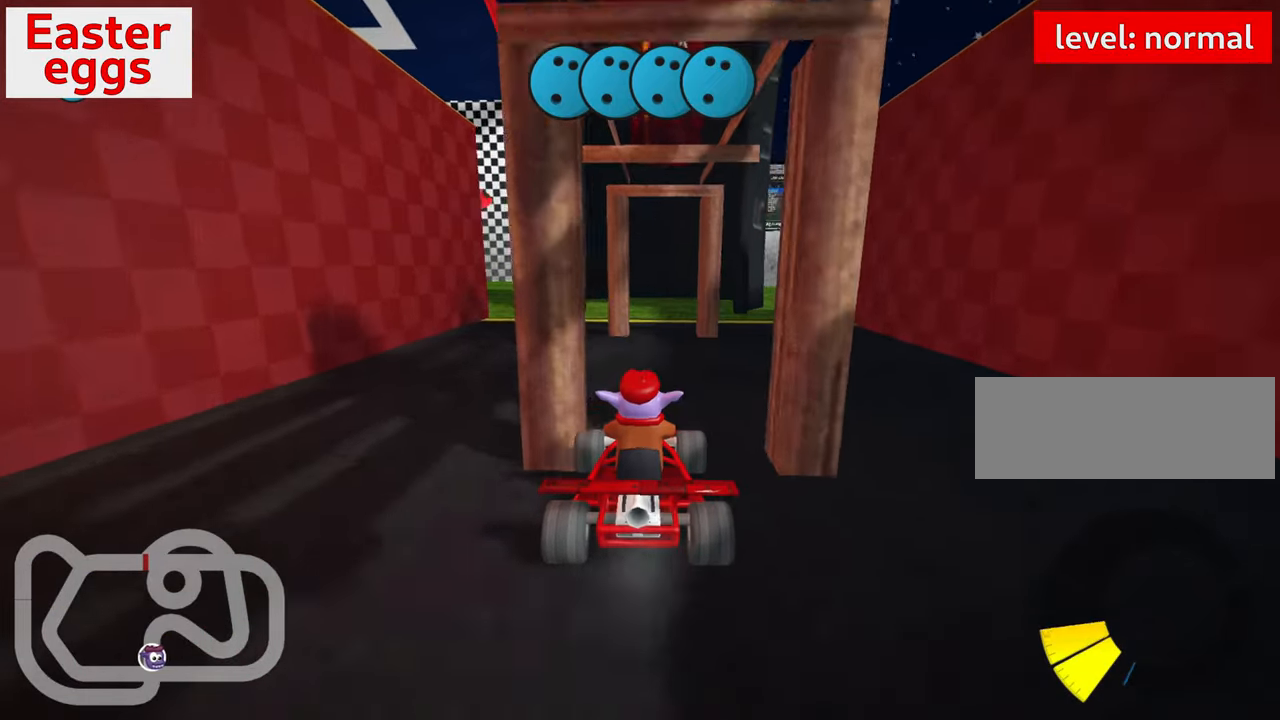
{"keys": ["down", "look"], "events": [[50, "down", "down"], [317, "look", "down"]]}
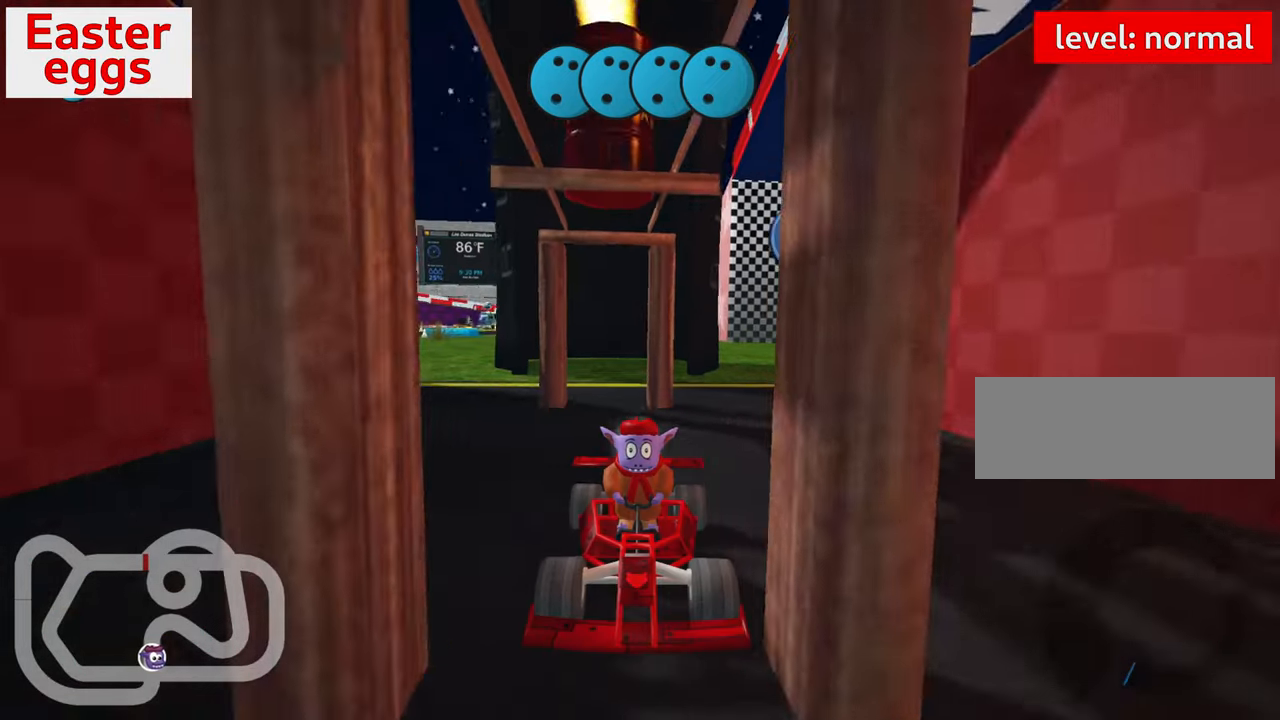
{"keys": ["down"], "events": [[300, "look", "up"]]}
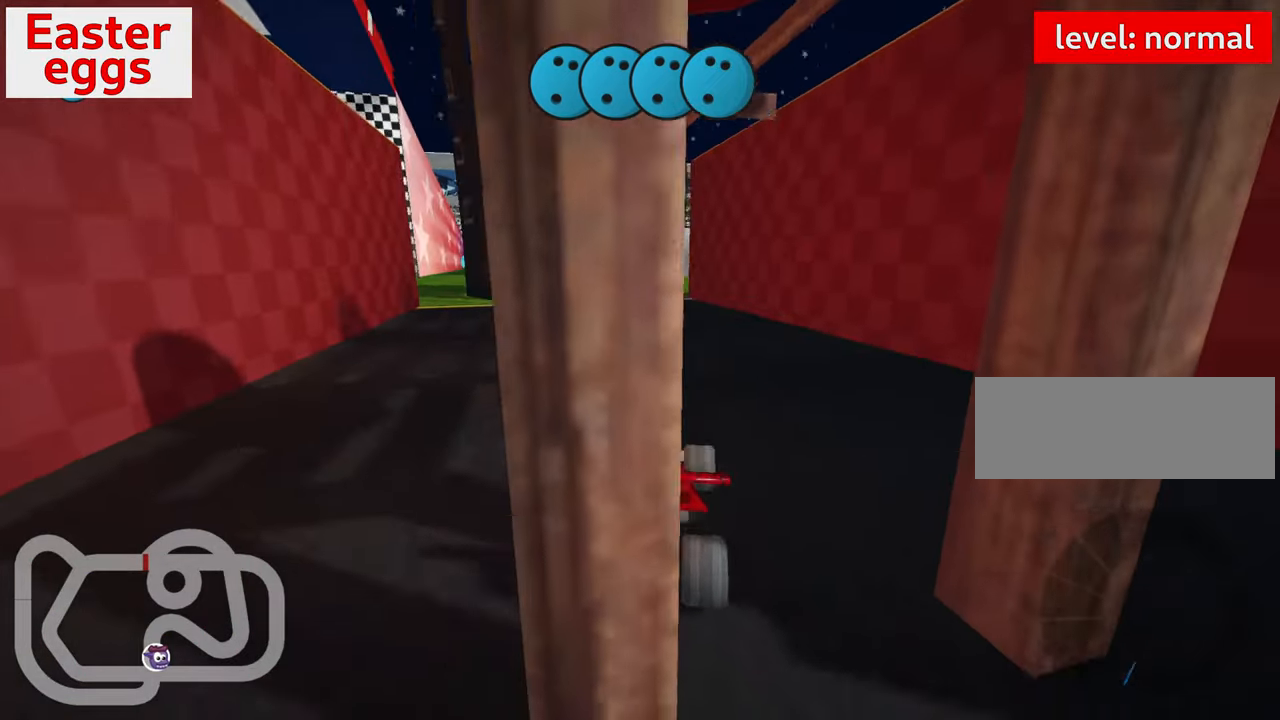
{"keys": ["flag"], "events": [[17, "down", "up"], [417, "flag", "down"]]}
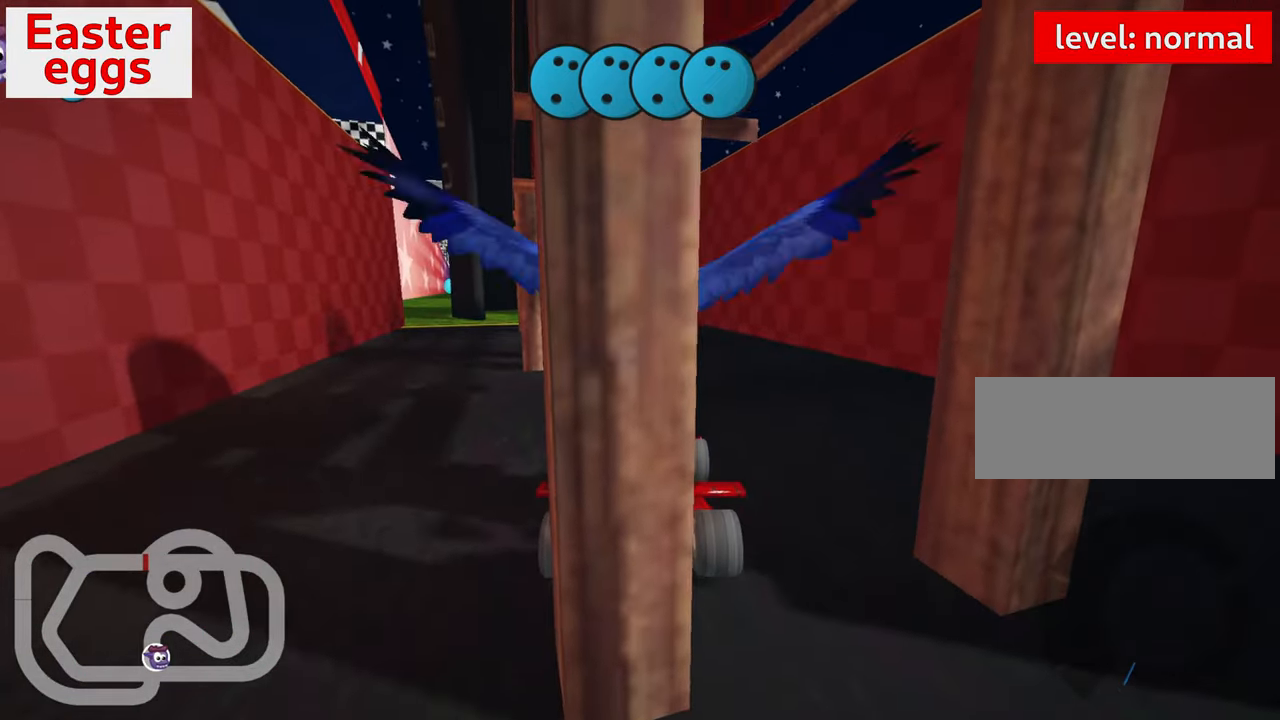
{"keys": [], "events": [[34, "flag", "up"]]}
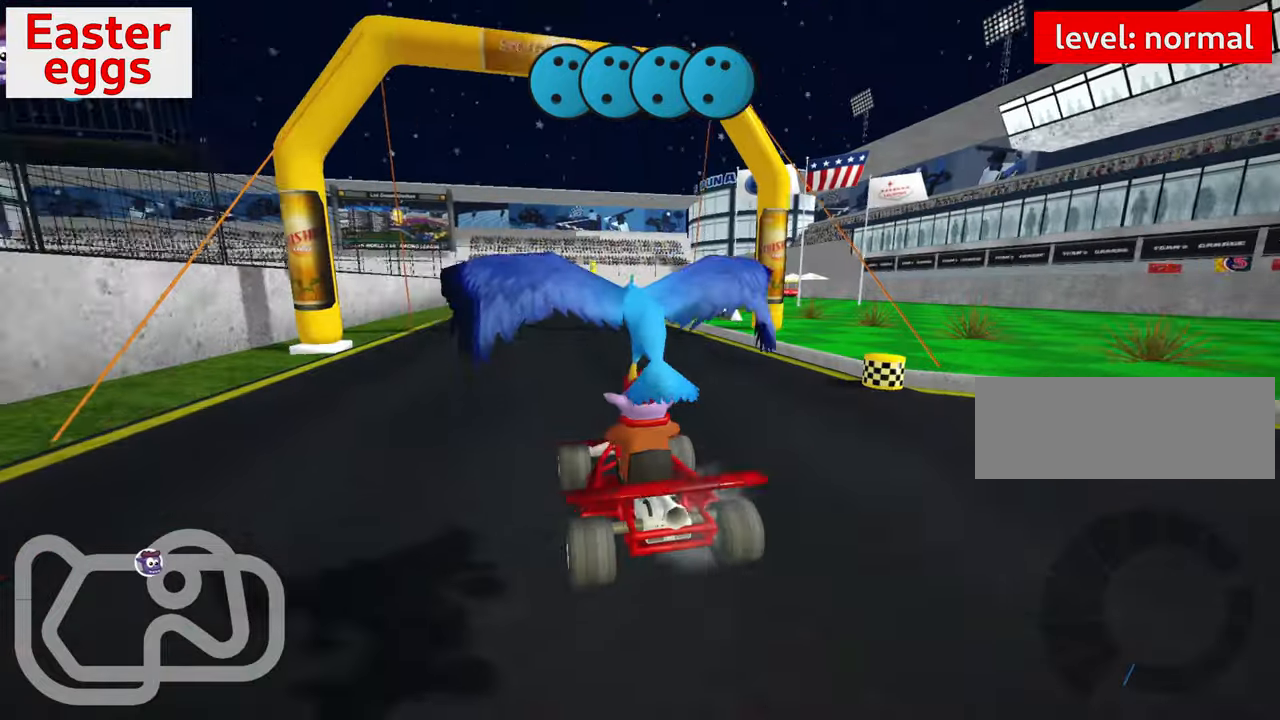
{"keys": [], "events": []}
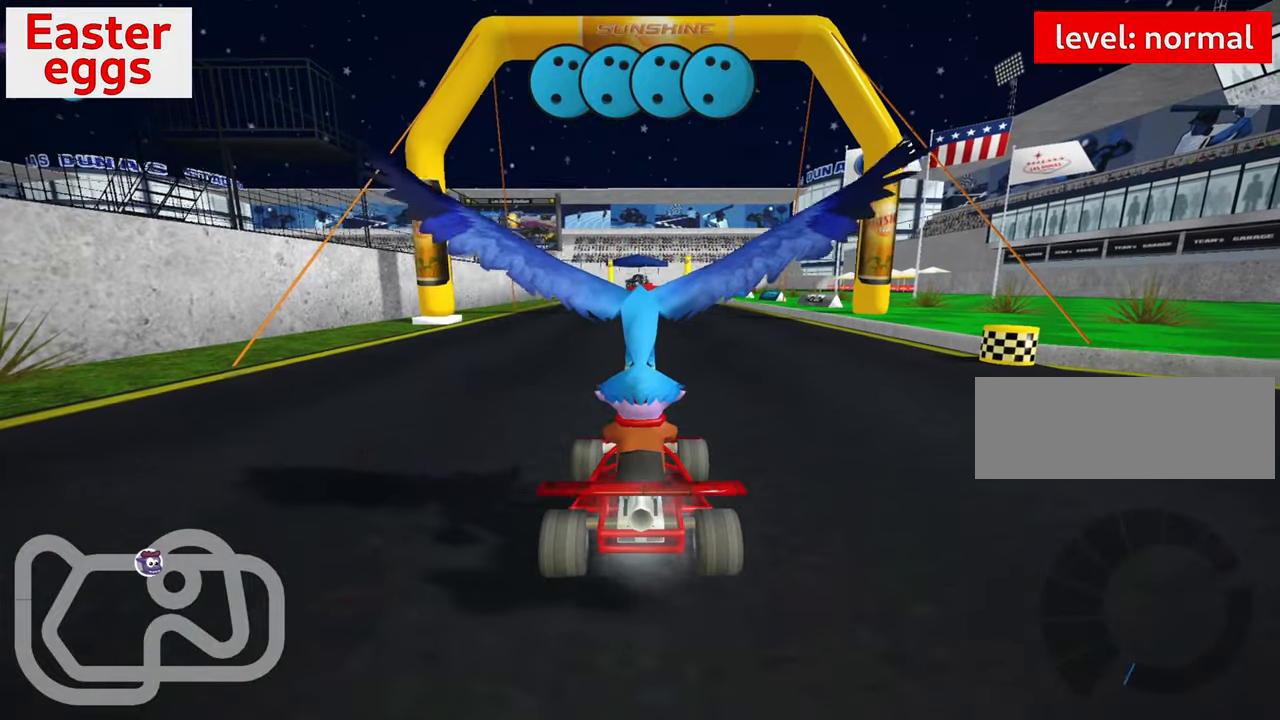
{"keys": ["down", "left"], "events": [[116, "up", "down"], [150, "down", "down"], [150, "left", "down"], [150, "skid", "down"], [150, "up", "up"], [166, "skid", "up"]]}
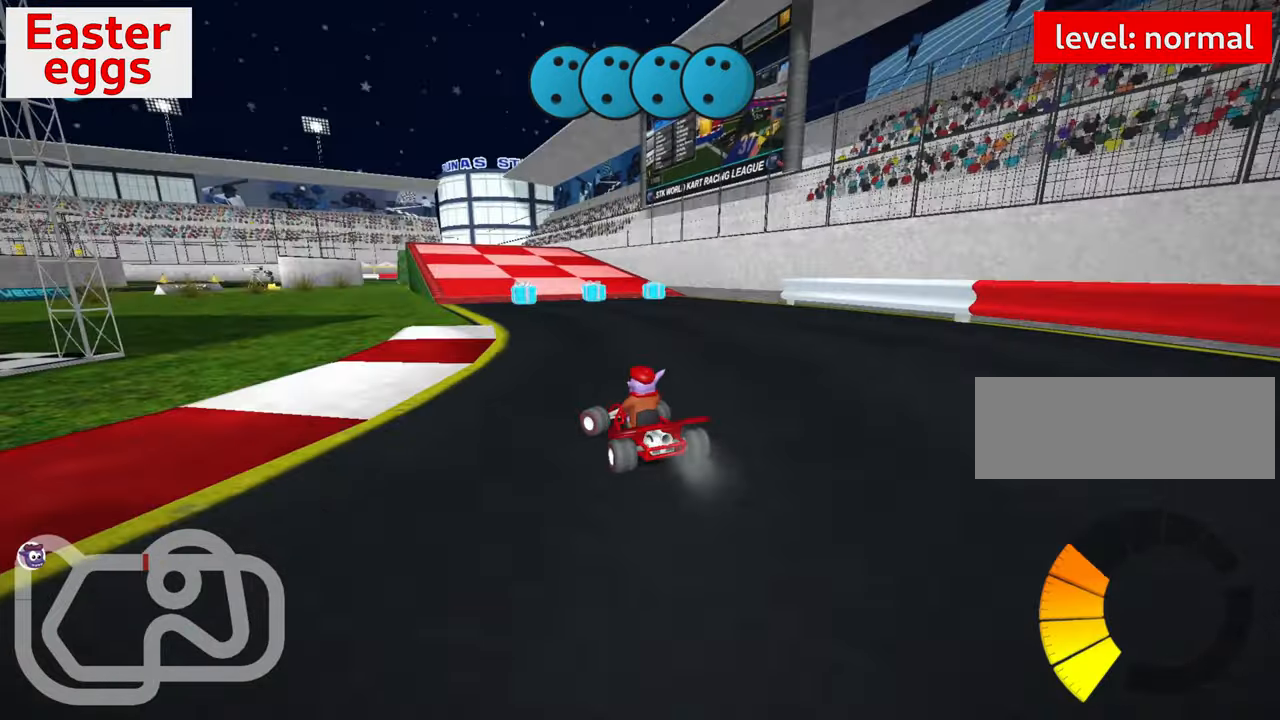
{"keys": ["down", "left"], "events": []}
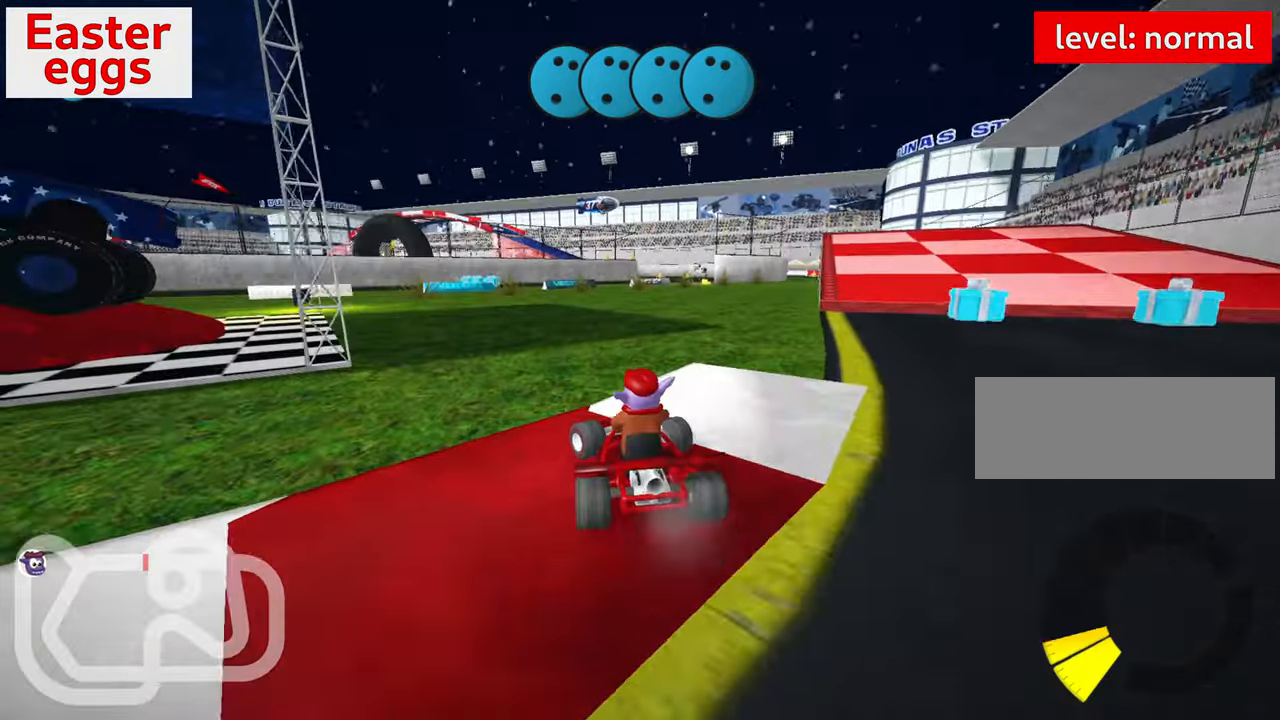
{"keys": ["down", "right"], "events": [[233, "left", "up"], [300, "right", "down"]]}
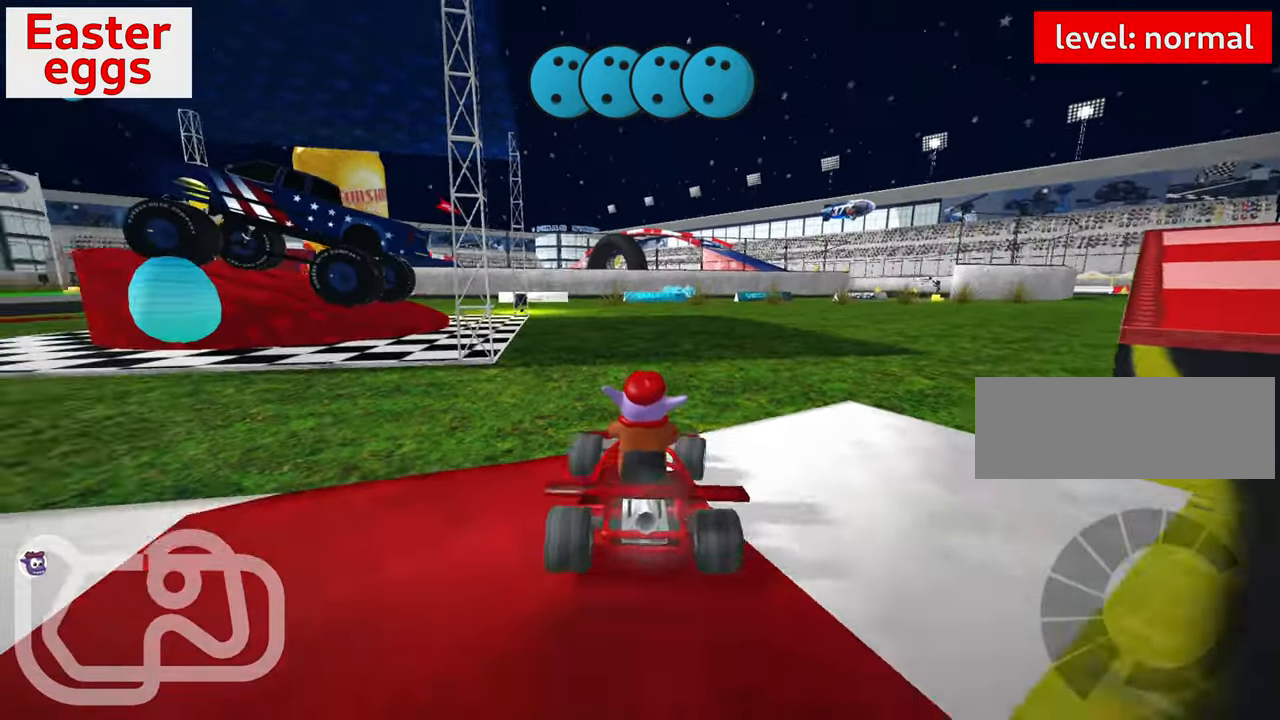
{"keys": ["left", "up"], "events": [[50, "down", "up"], [66, "right", "up"], [116, "up", "down"], [233, "left", "down"]]}
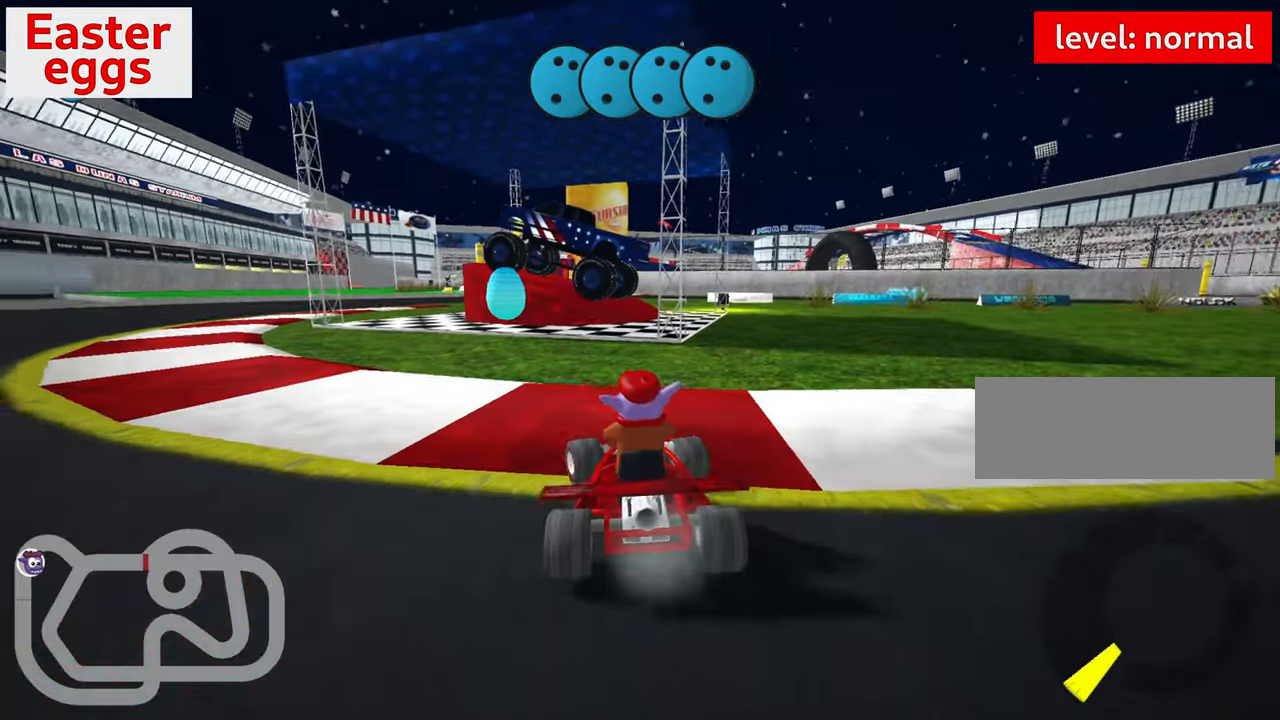
{"keys": ["up"], "events": [[16, "left", "up"], [200, "left", "down"], [316, "left", "up"]]}
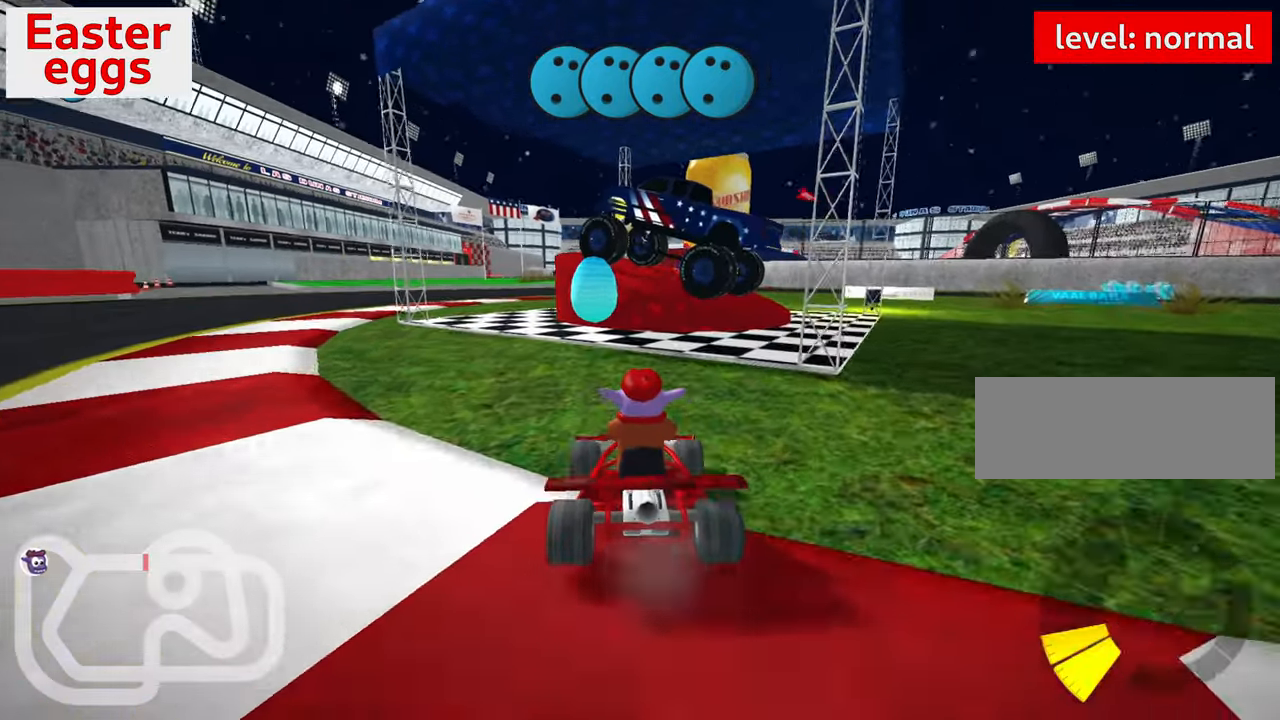
{"keys": [], "events": [[100, "left", "down"], [233, "up", "up"], [250, "left", "up"]]}
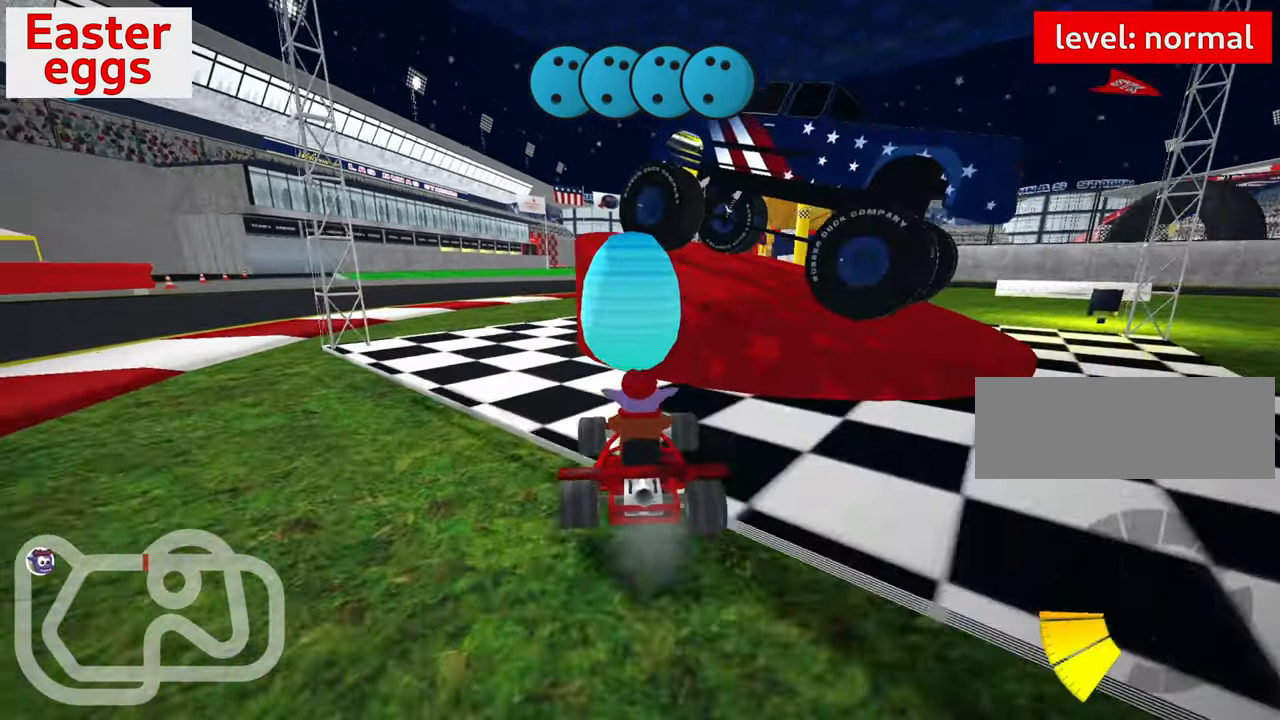
{"keys": ["down"], "events": [[16, "down", "down"]]}
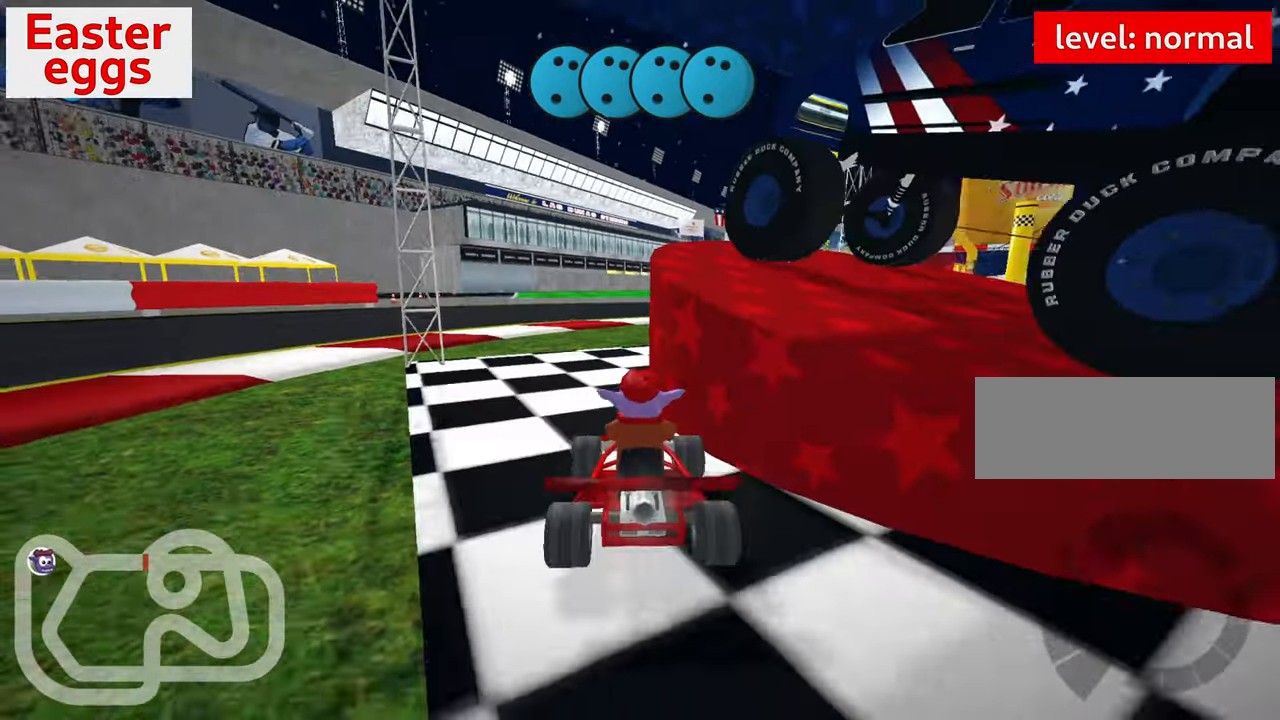
{"keys": ["down"], "events": [[16, "left", "down"], [400, "left", "up"]]}
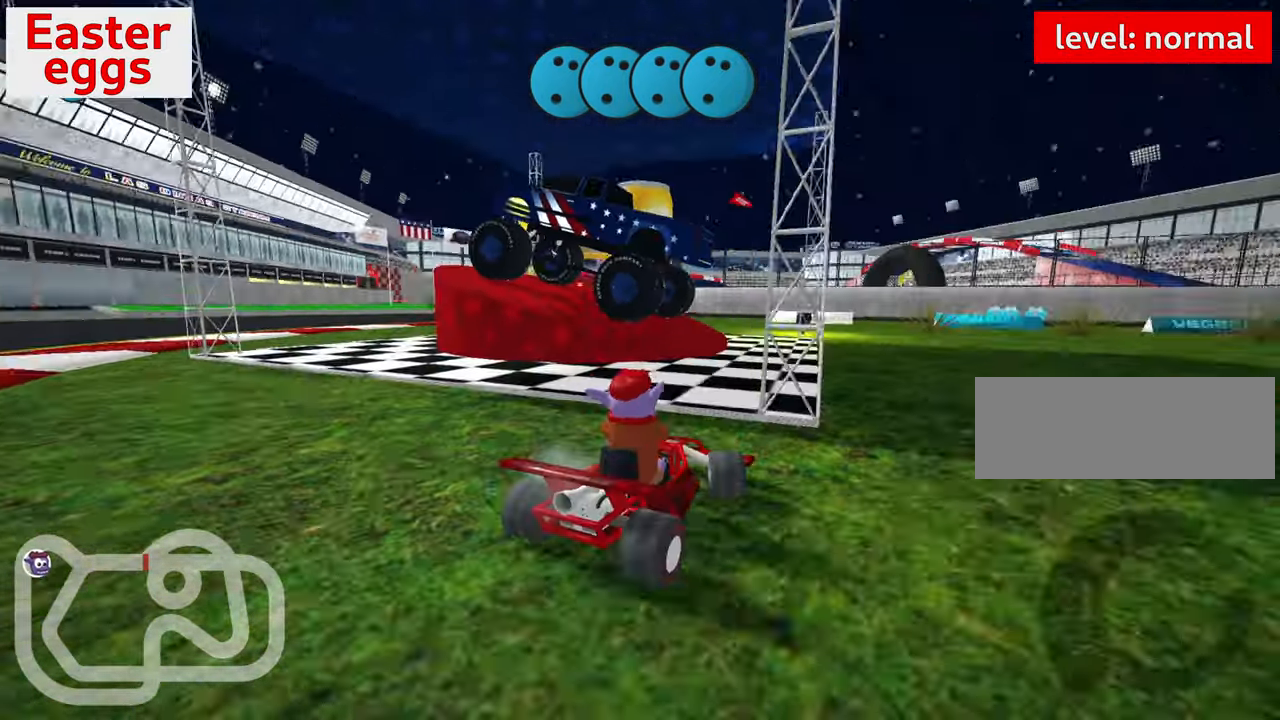
{"keys": ["right", "up"], "events": [[266, "down", "up"], [366, "up", "down"], [483, "right", "down"]]}
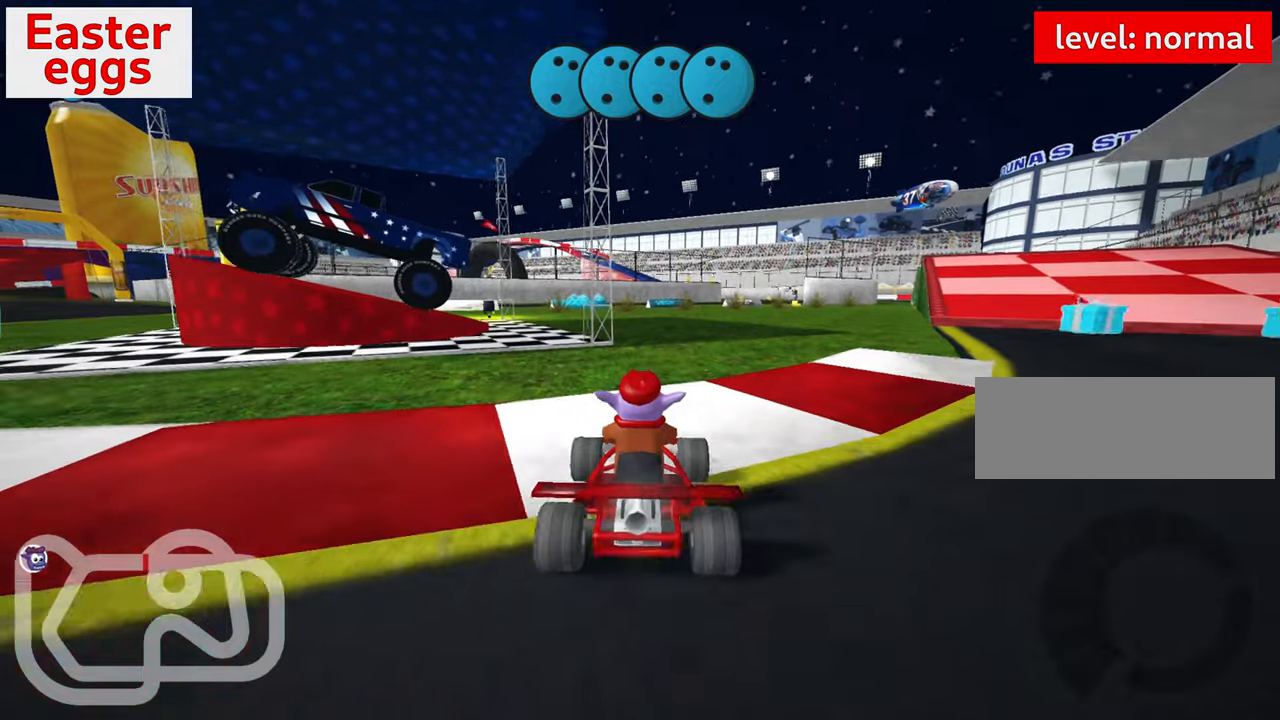
{"keys": ["right", "skid", "up"], "events": [[233, "skid", "down"]]}
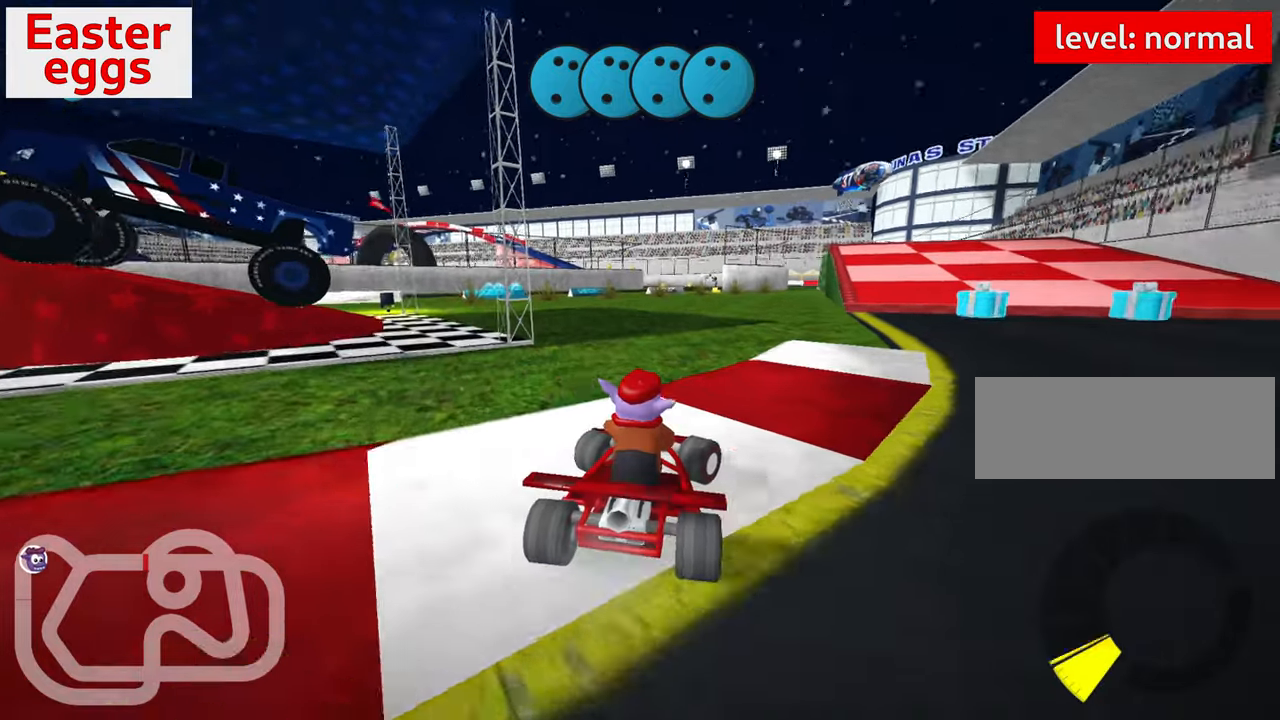
{"keys": ["up"], "events": [[117, "nitro", "down"], [150, "nitro", "up"], [150, "skid", "up"], [450, "right", "up"]]}
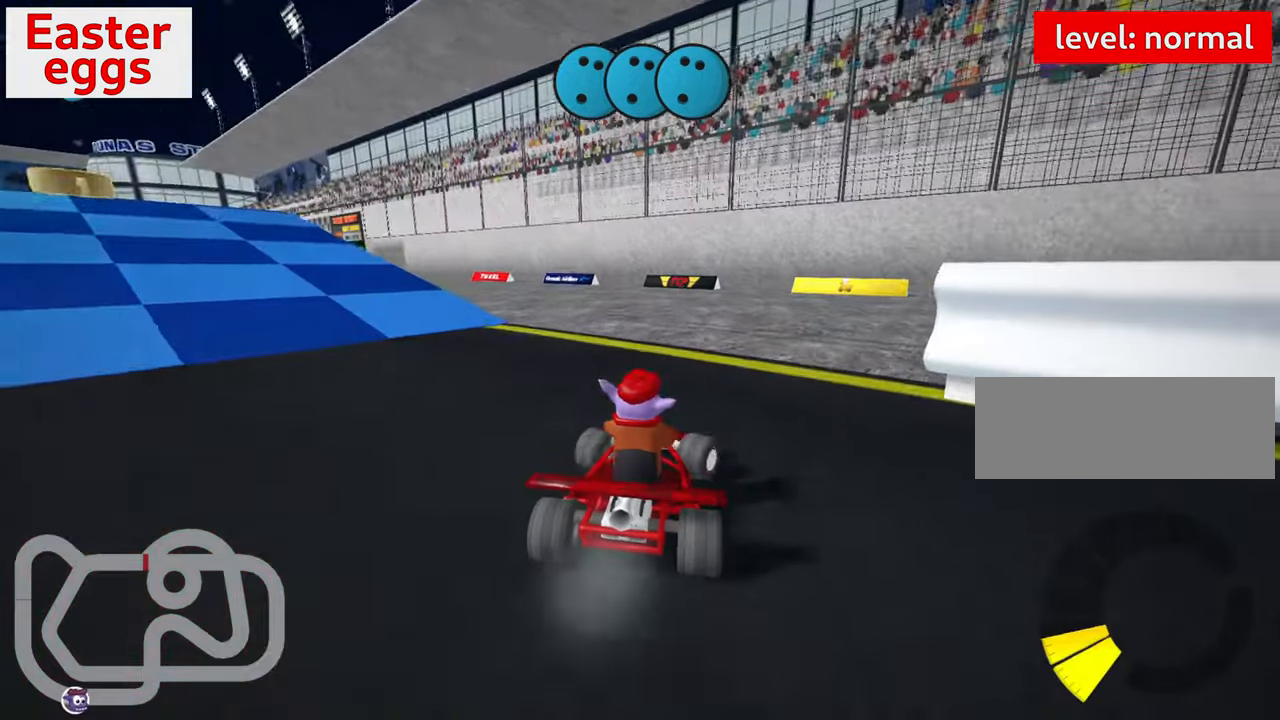
{"keys": ["left", "skid", "up"], "events": [[67, "skid", "down"], [83, "left", "down"]]}
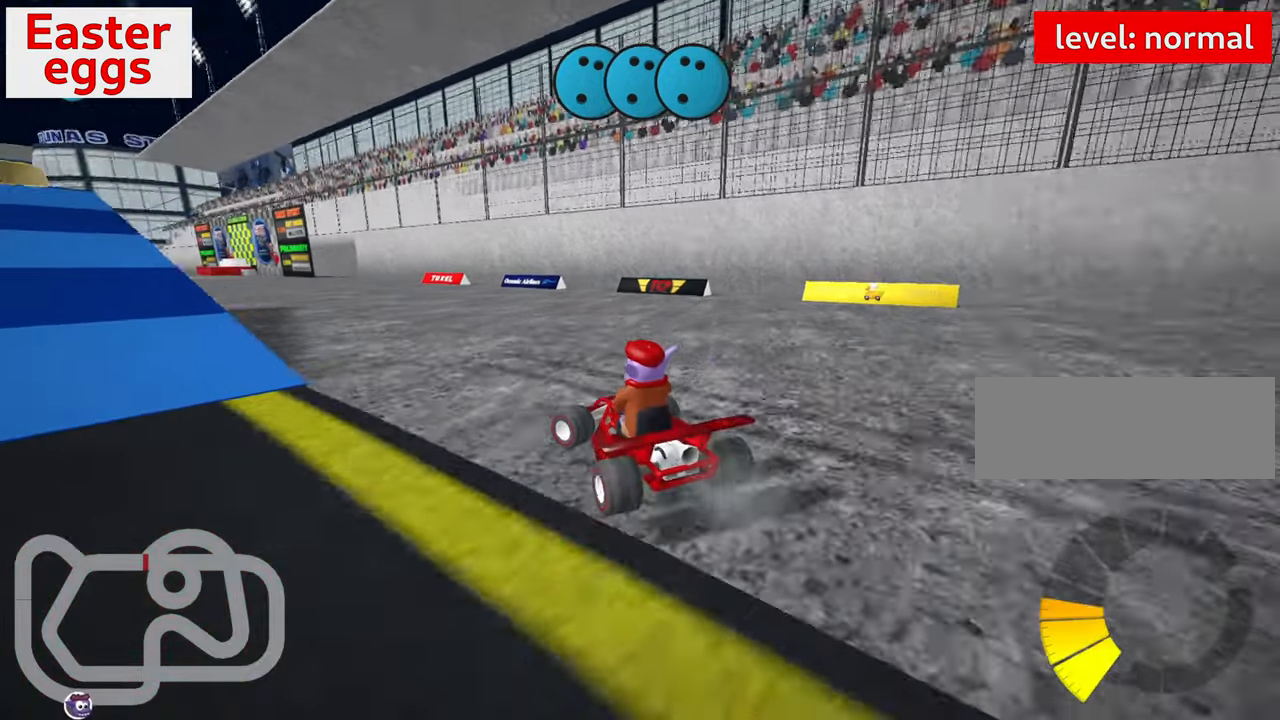
{"keys": ["left", "skid", "up"], "events": [[50, "left", "up"], [83, "right", "down"], [300, "right", "up"], [317, "left", "down"]]}
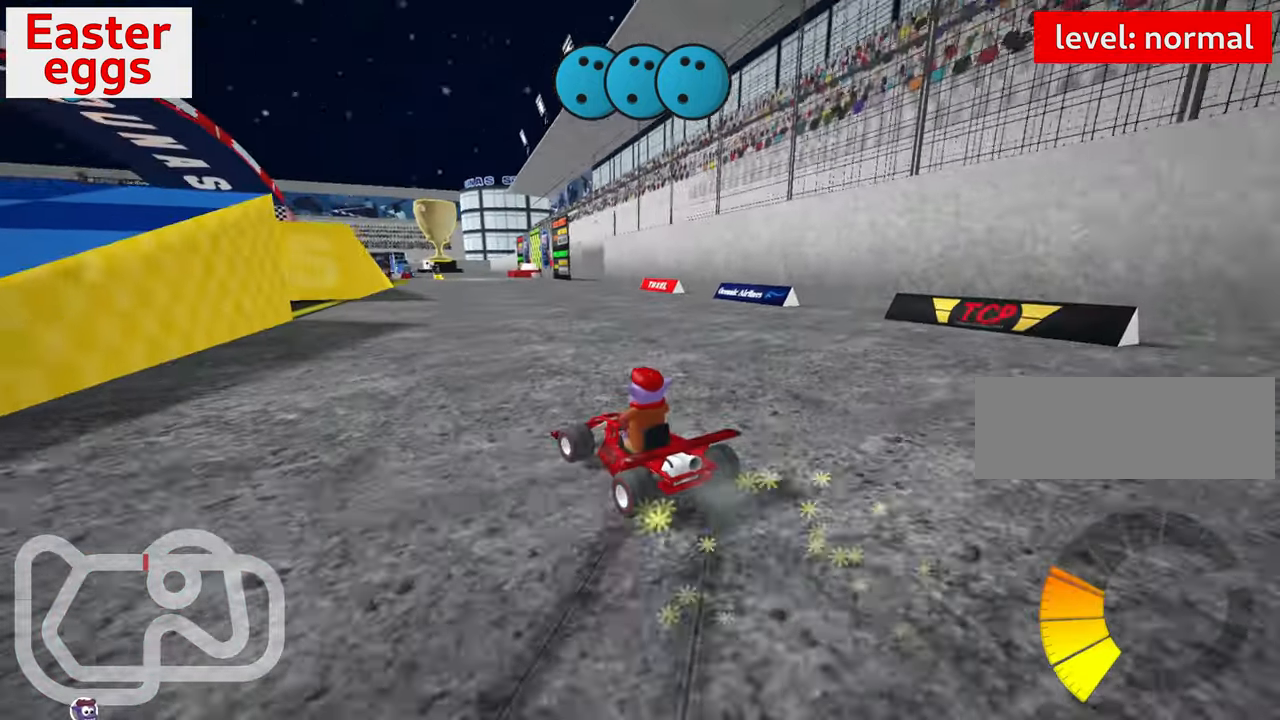
{"keys": ["left", "skid", "up"], "events": []}
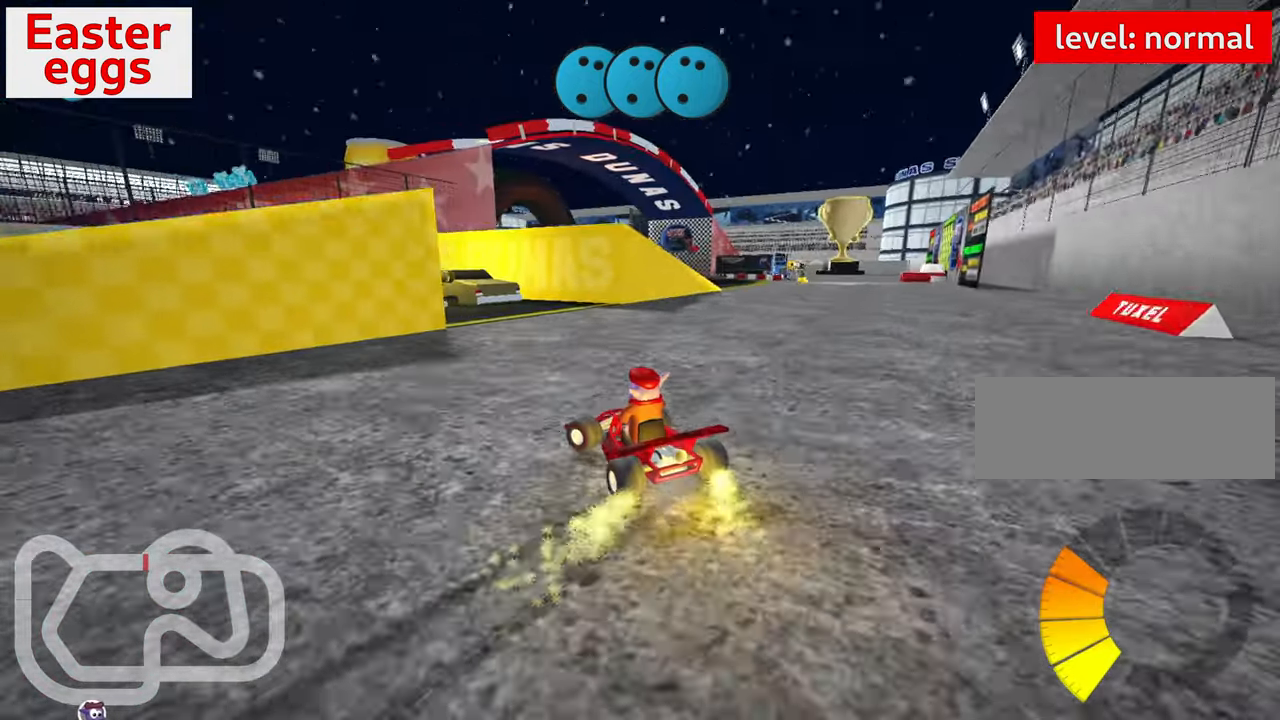
{"keys": [], "events": [[83, "up", "up"], [133, "skid", "up"], [467, "left", "up"]]}
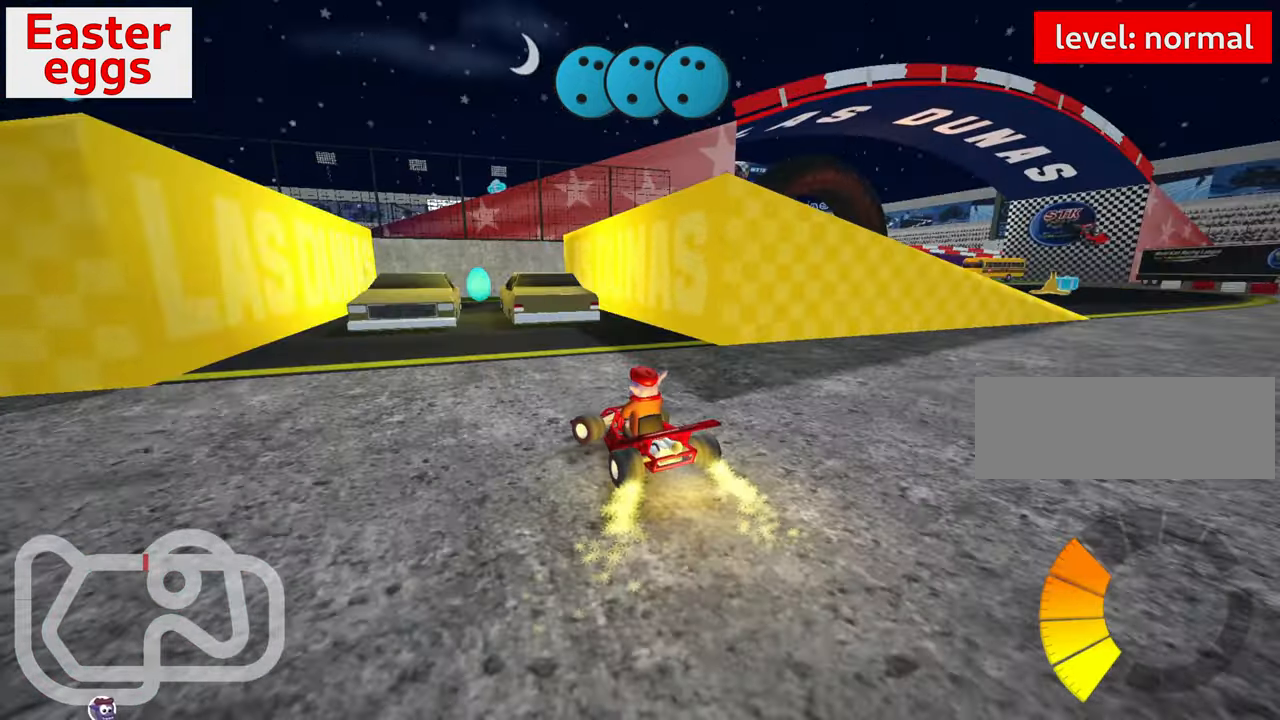
{"keys": [], "events": [[33, "down", "down"], [250, "left", "down"], [267, "down", "up"], [433, "left", "up"]]}
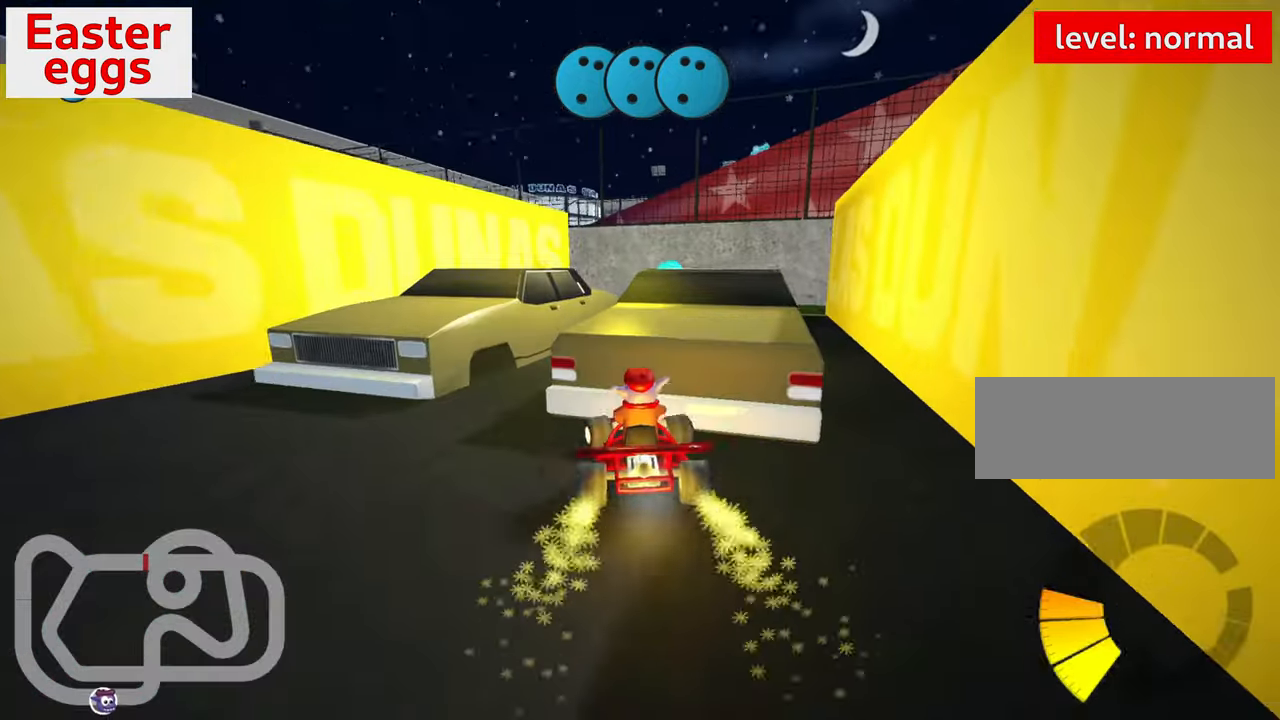
{"keys": ["down", "right"], "events": [[433, "right", "down"], [467, "down", "down"]]}
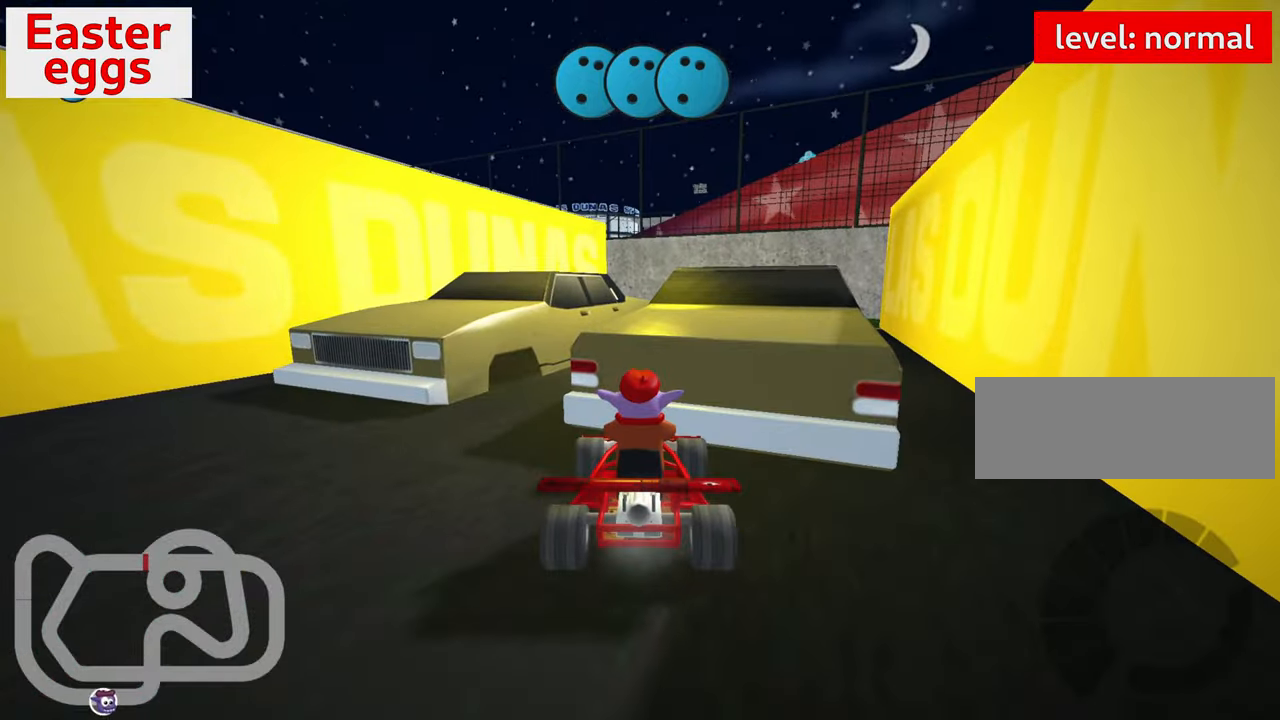
{"keys": ["up"], "events": [[167, "down", "up"], [167, "right", "up"], [233, "up", "down"], [333, "left", "down"], [500, "left", "up"]]}
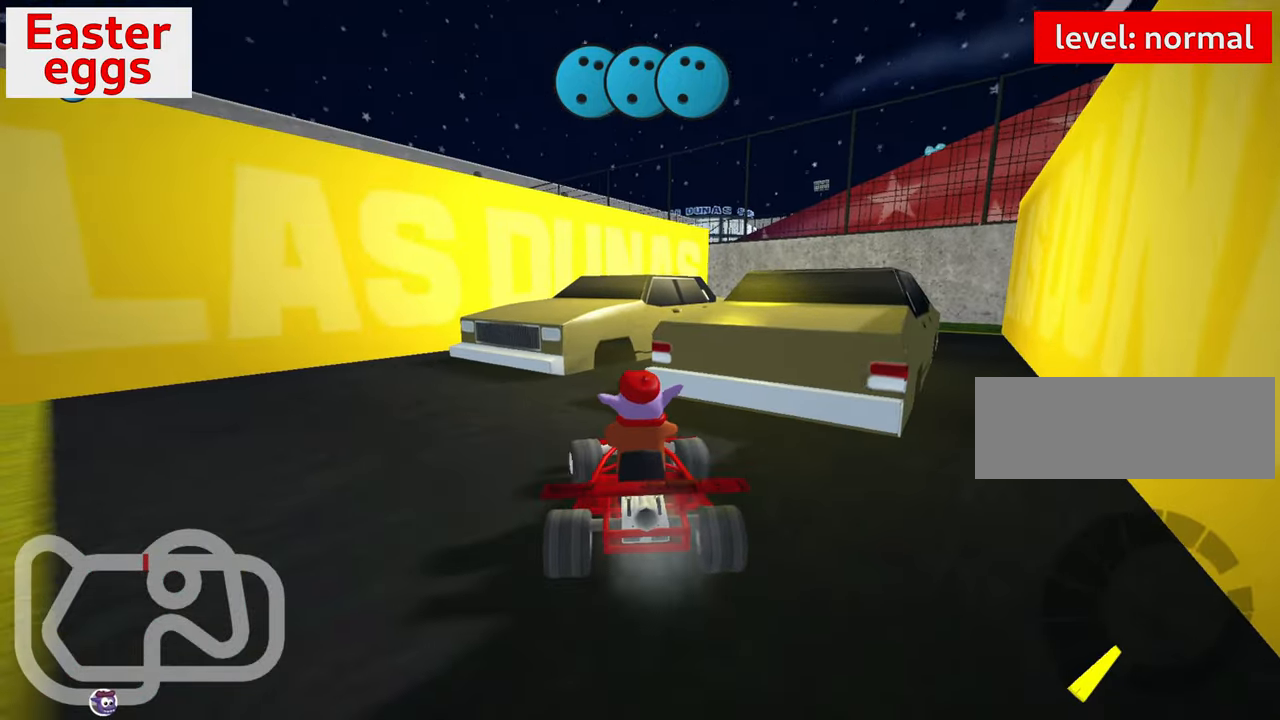
{"keys": ["right", "up"], "events": [[217, "right", "down"]]}
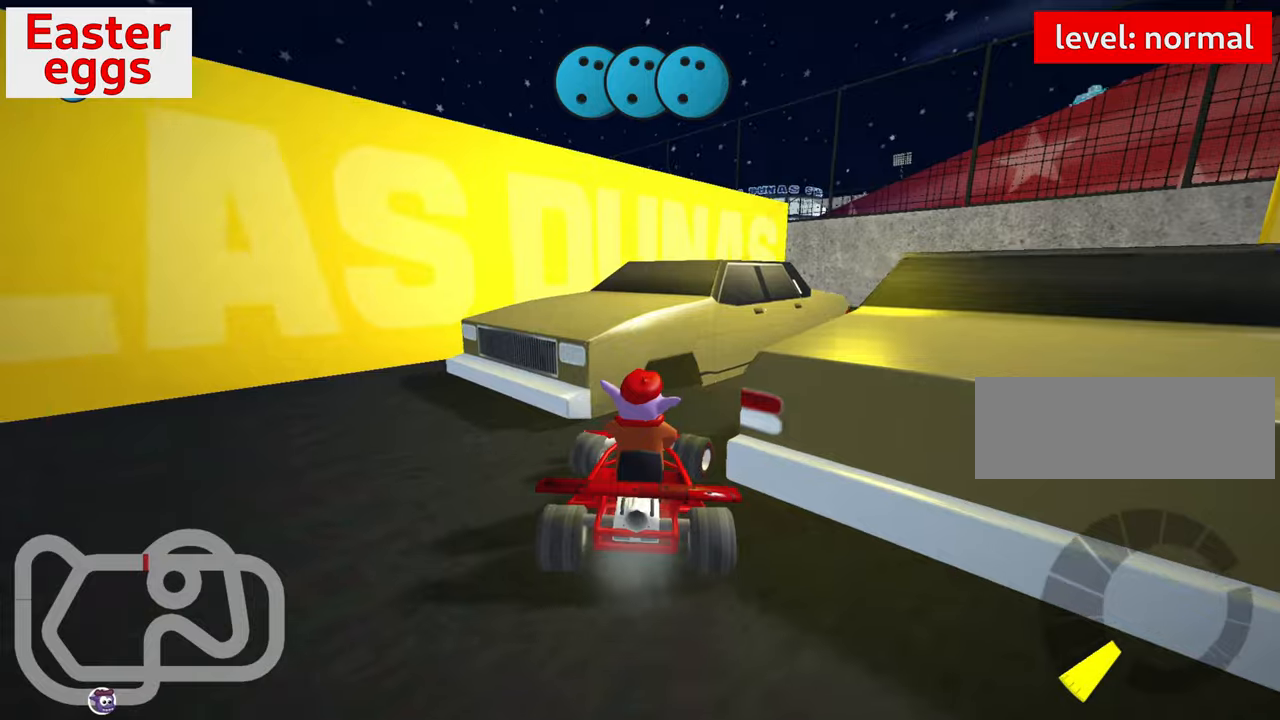
{"keys": ["up"], "events": [[434, "right", "up"]]}
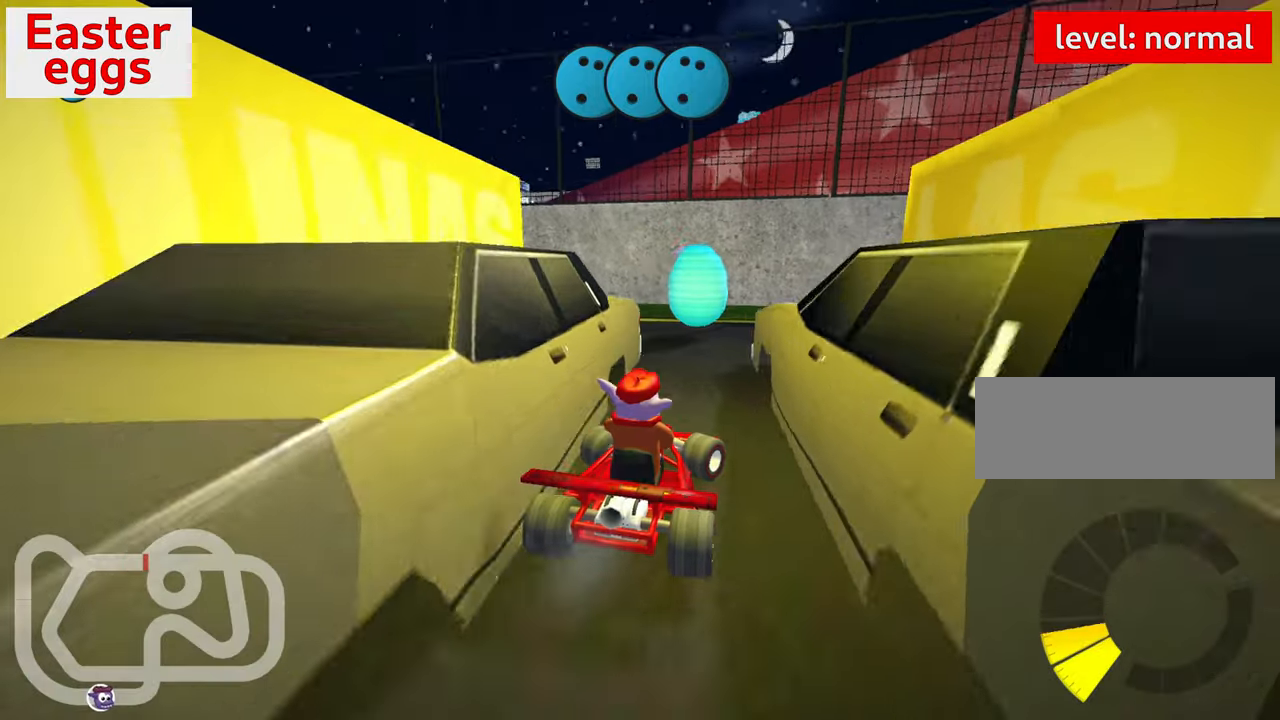
{"keys": ["left", "skid", "up"], "events": [[217, "left", "down"], [300, "skid", "down"]]}
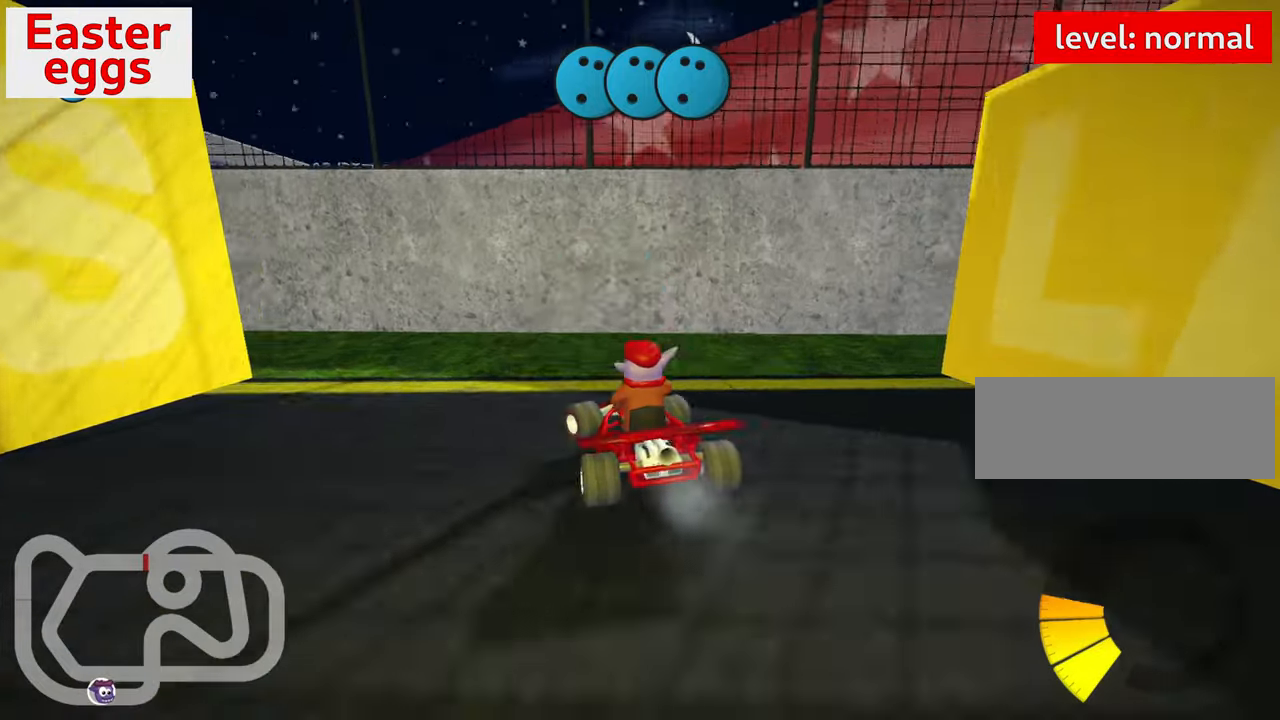
{"keys": ["left", "up"], "events": [[134, "skid", "up"]]}
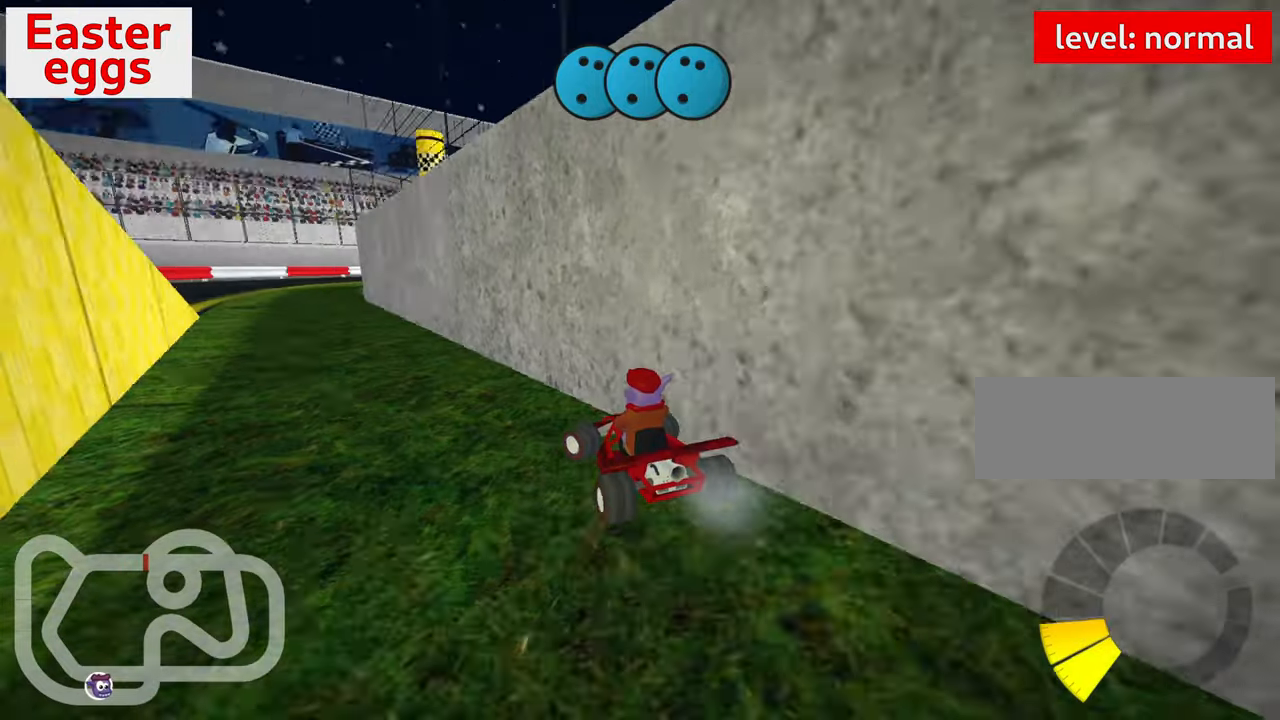
{"keys": ["nitro", "right", "up"], "events": [[150, "left", "up"], [367, "right", "down"], [384, "nitro", "down"]]}